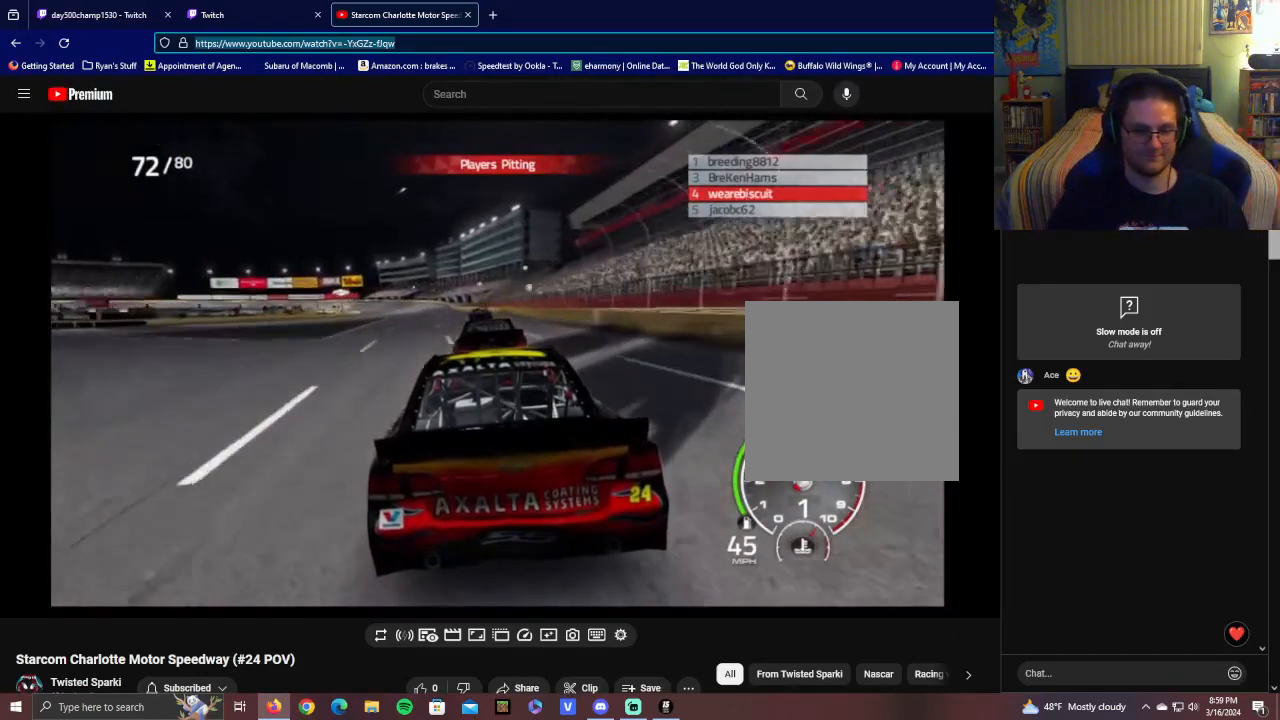
Gameplay with a controller (Xbox layout); each line is a JSON object with the inputs held at the frame after it (dt_ms = milliseconds from this image to that frame). "events" lists button and stick changes between this image and that frame as [ms after this image, input, new state], when the widget could be followed in between.
{"dt_ms": 500, "buttons": [], "left_stick": "center", "right_stick": "down-right", "events": [[450, "right_stick", "down-right"]]}
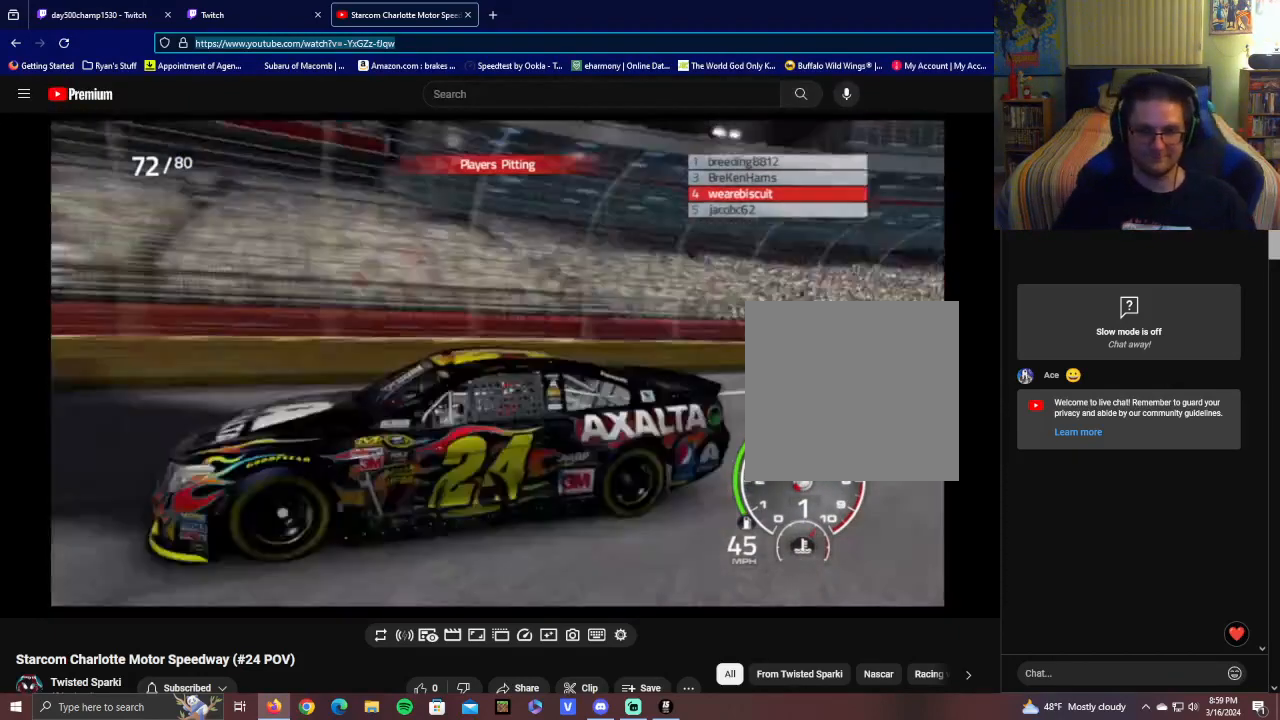
{"dt_ms": 500, "buttons": [], "left_stick": "center", "right_stick": "down-right", "events": []}
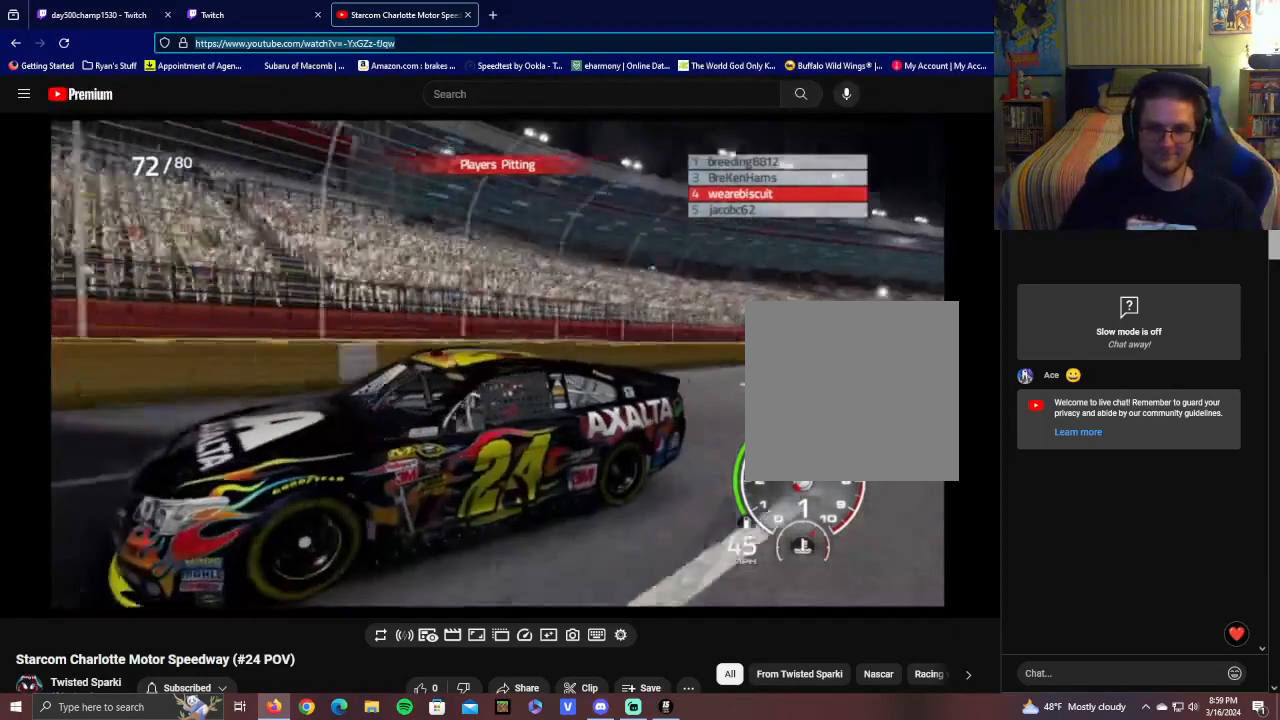
{"dt_ms": 500, "buttons": [], "left_stick": "center", "right_stick": "down-right", "events": []}
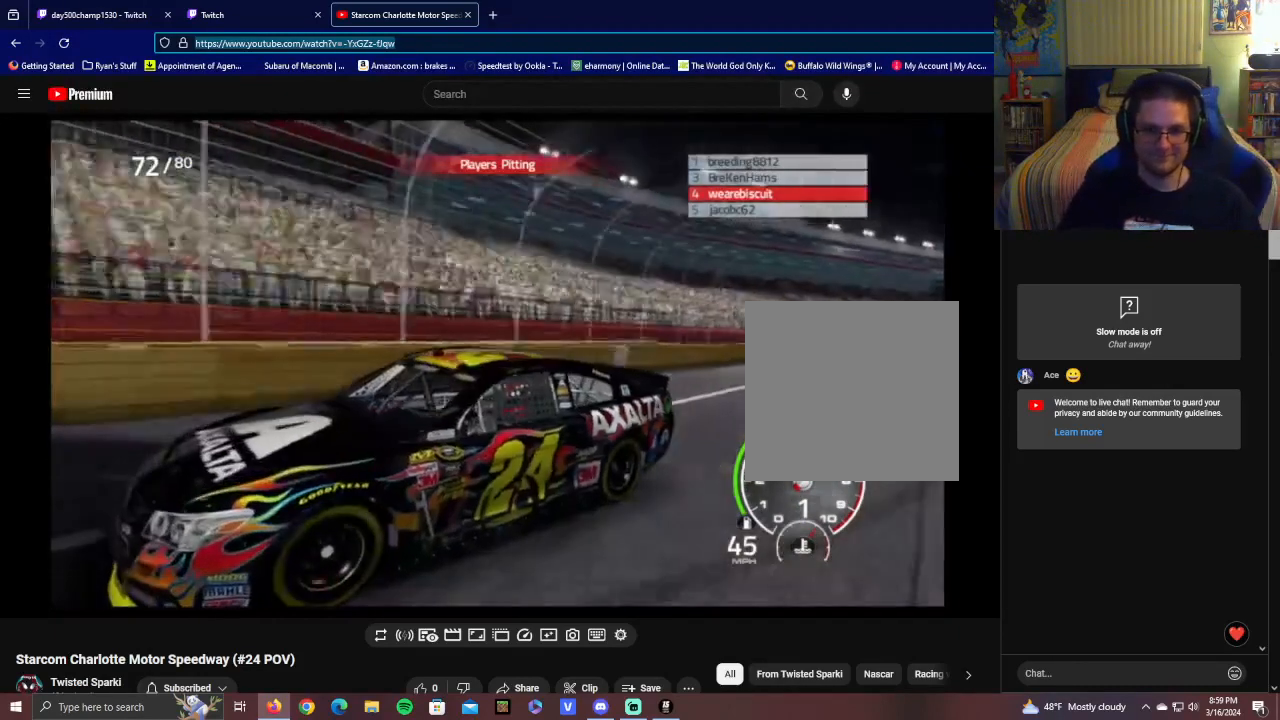
{"dt_ms": 500, "buttons": [], "left_stick": "center", "right_stick": "center", "events": [[450, "right_stick", "center"]]}
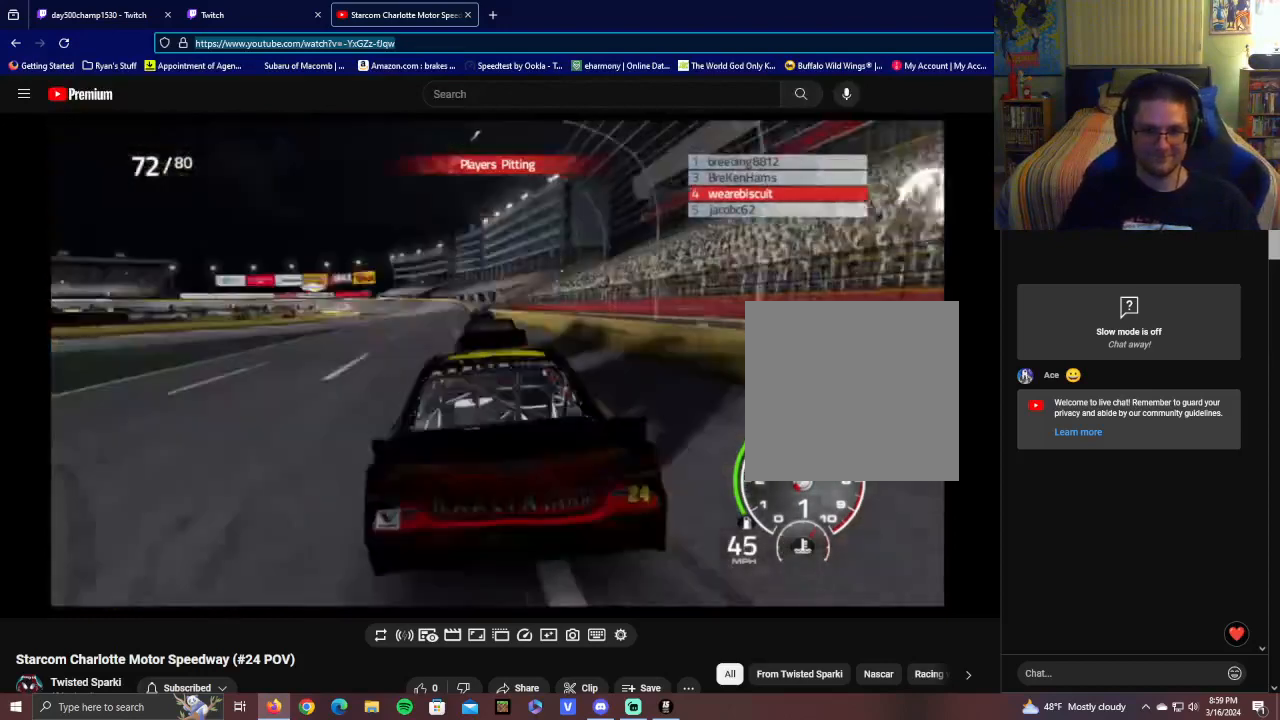
{"dt_ms": 500, "buttons": [], "left_stick": "center", "right_stick": "left", "events": [[100, "right_stick", "left"]]}
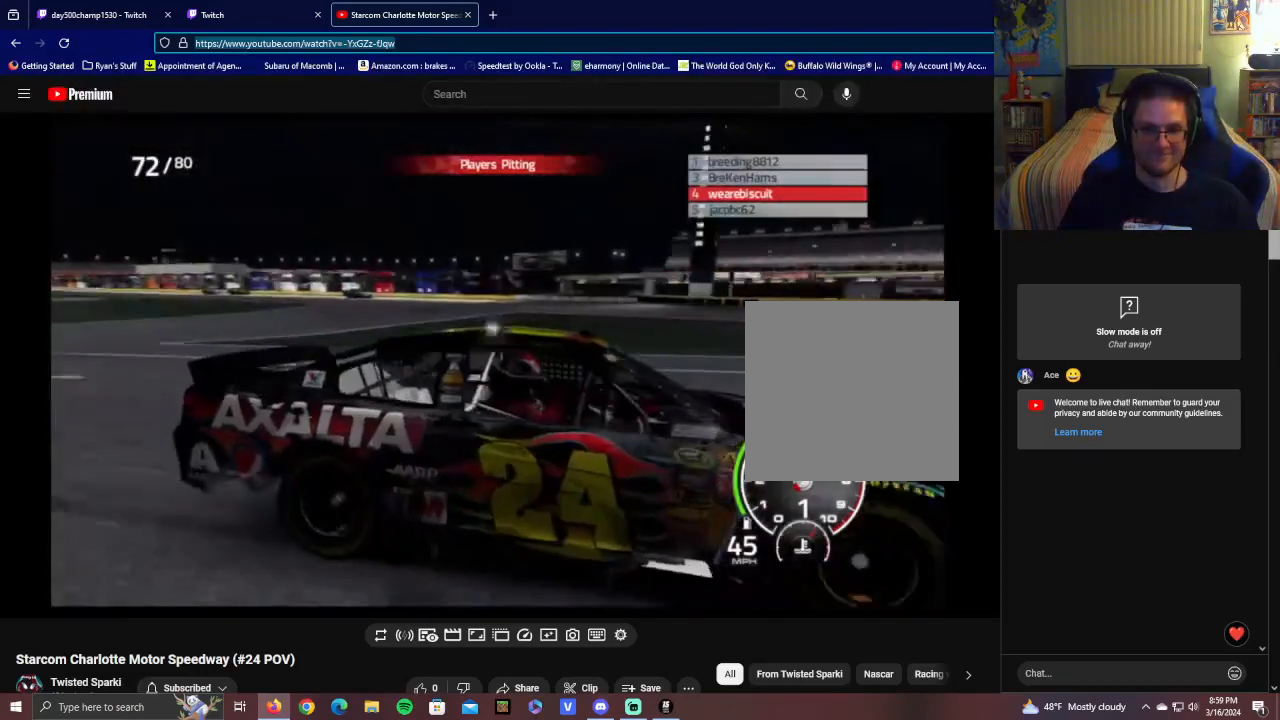
{"dt_ms": 500, "buttons": [], "left_stick": "center", "right_stick": "center", "events": [[250, "right_stick", "down-left"], [400, "right_stick", "center"]]}
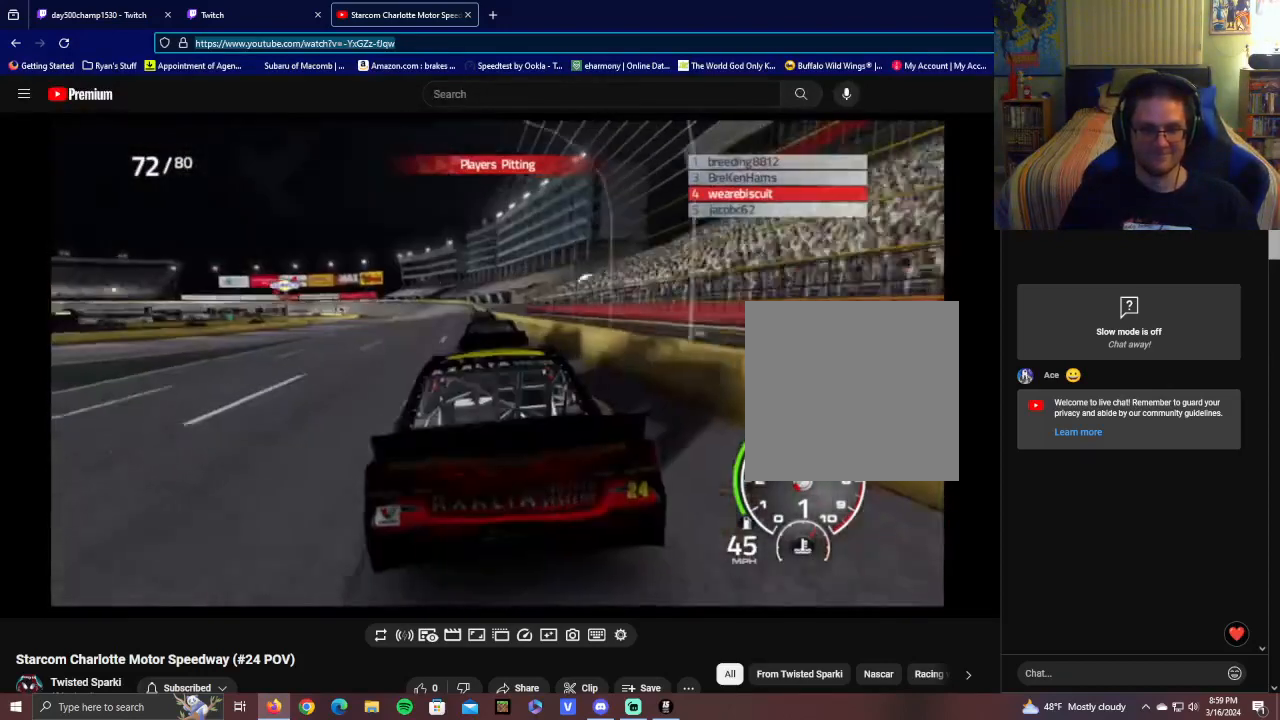
{"dt_ms": 500, "buttons": [], "left_stick": "center", "right_stick": "center", "events": []}
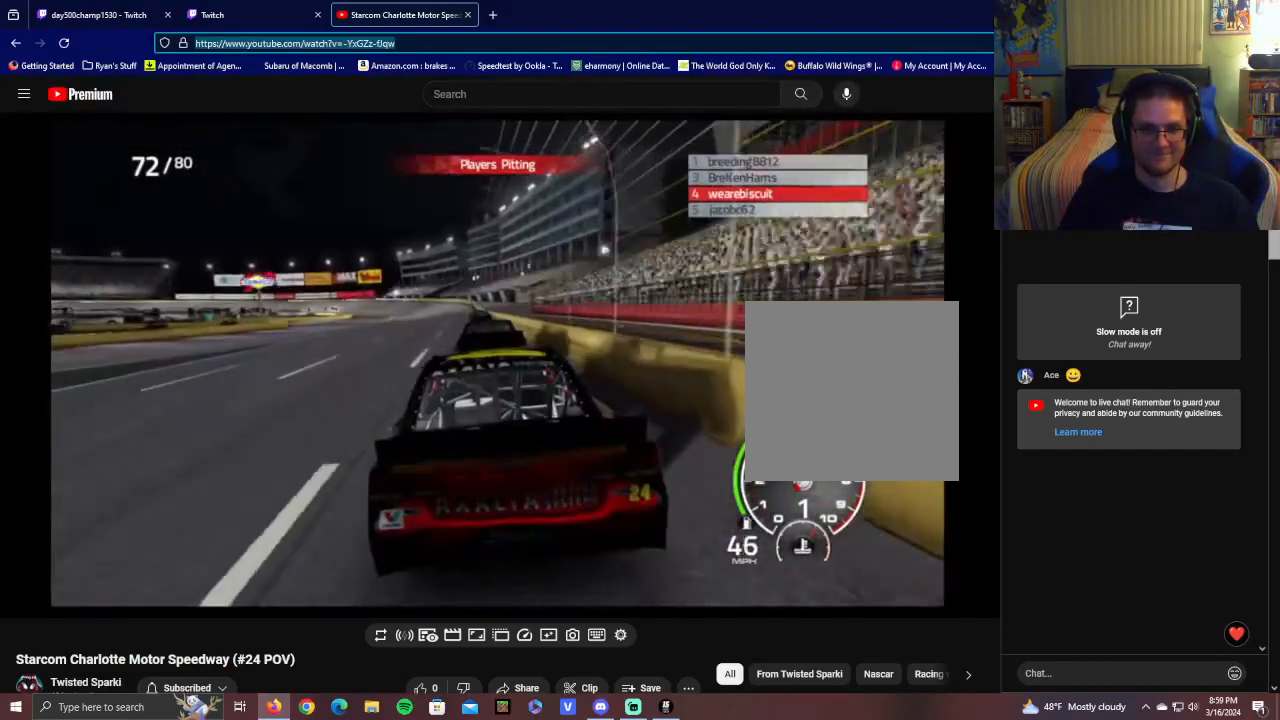
{"dt_ms": 500, "buttons": [], "left_stick": "center", "right_stick": "center", "events": []}
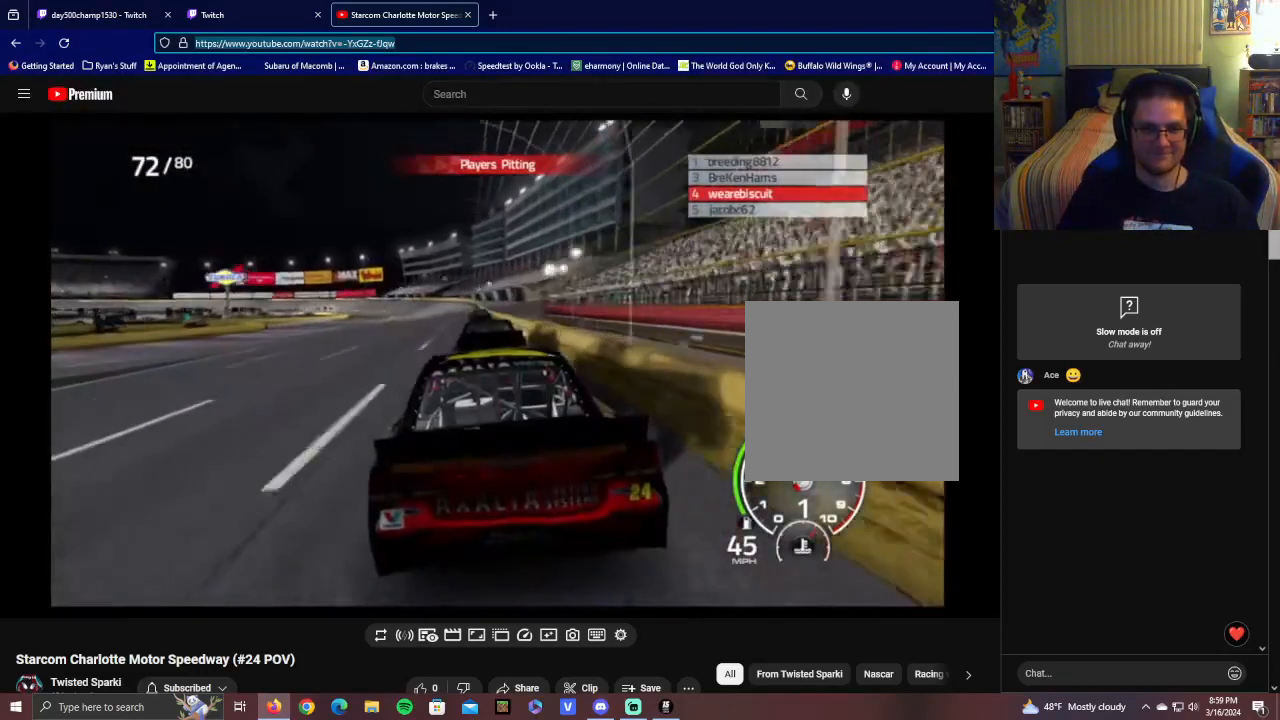
{"dt_ms": 500, "buttons": [], "left_stick": "center", "right_stick": "center", "events": []}
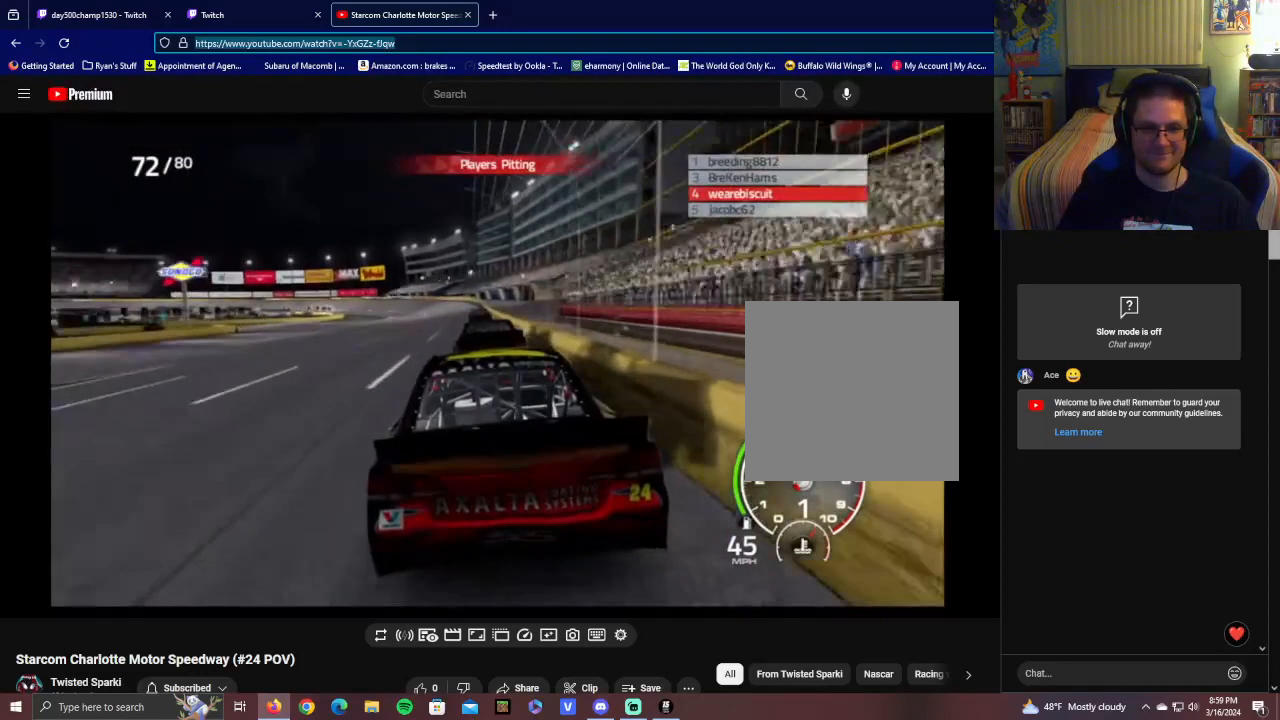
{"dt_ms": 500, "buttons": [], "left_stick": "center", "right_stick": "center", "events": []}
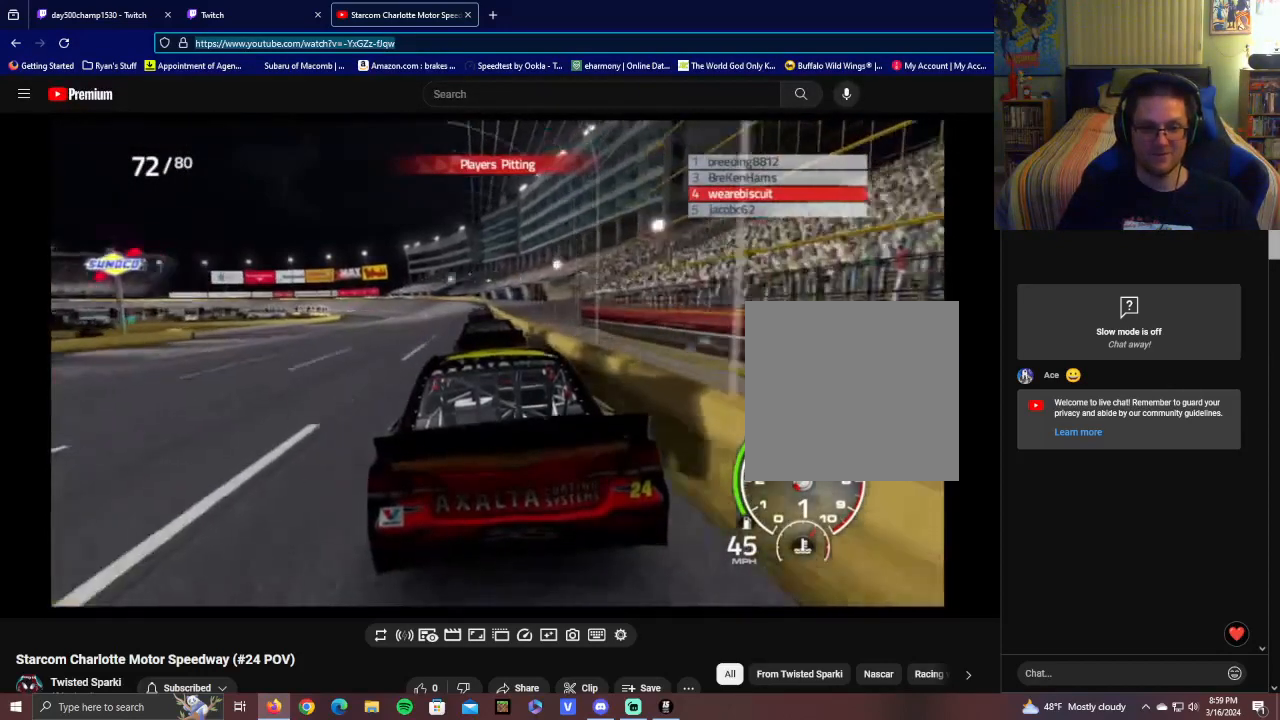
{"dt_ms": 500, "buttons": [], "left_stick": "center", "right_stick": "center", "events": [[50, "L1", "down"], [450, "L1", "up"]]}
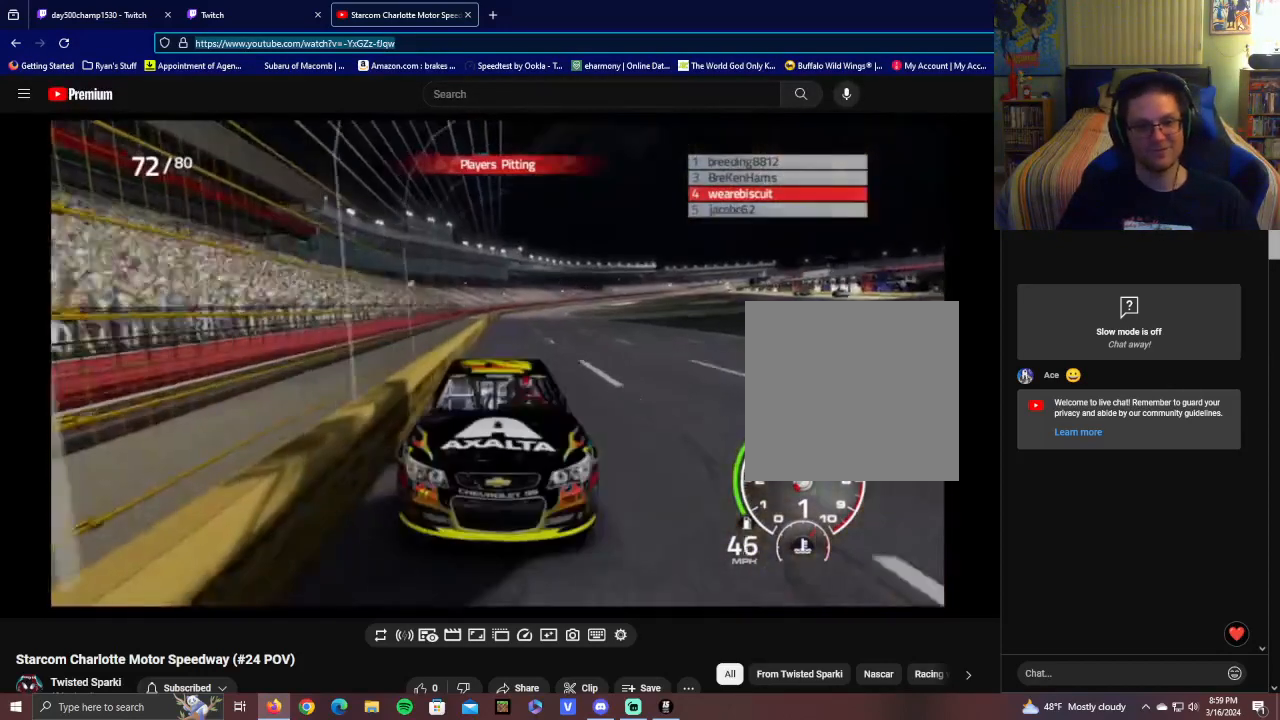
{"dt_ms": 500, "buttons": [], "left_stick": "center", "right_stick": "center", "events": []}
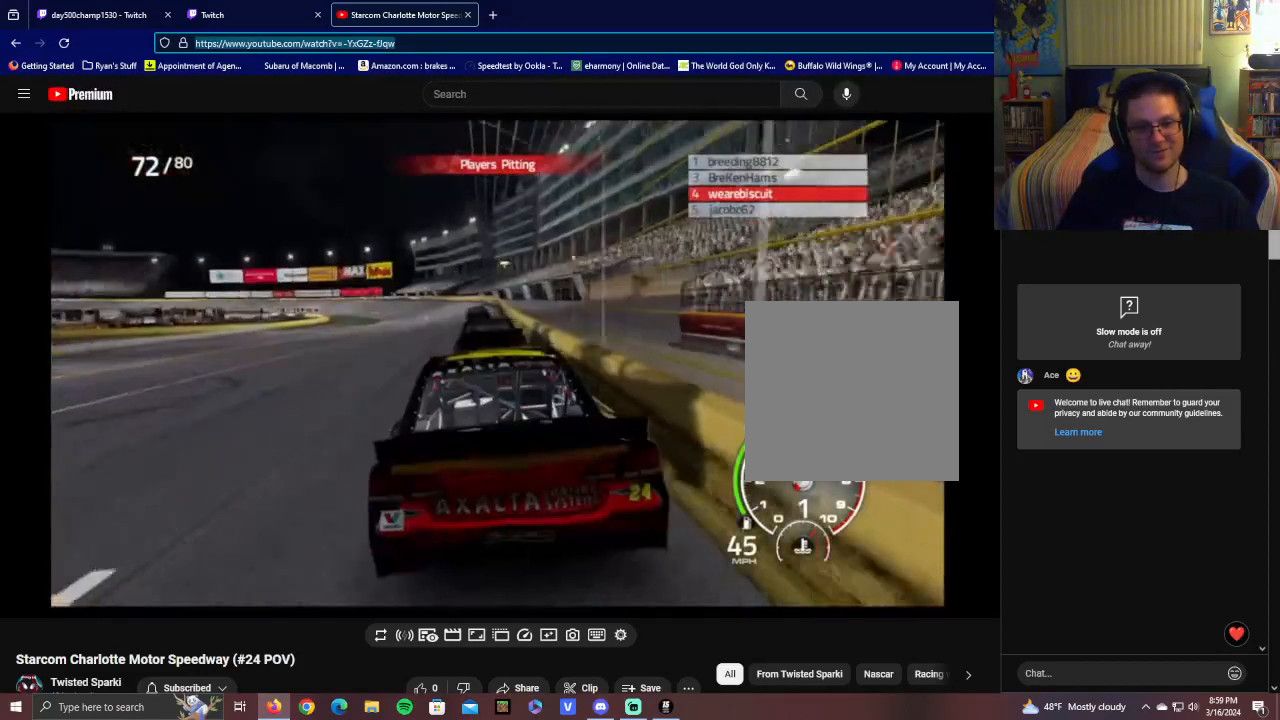
{"dt_ms": 500, "buttons": [], "left_stick": "center", "right_stick": "center", "events": []}
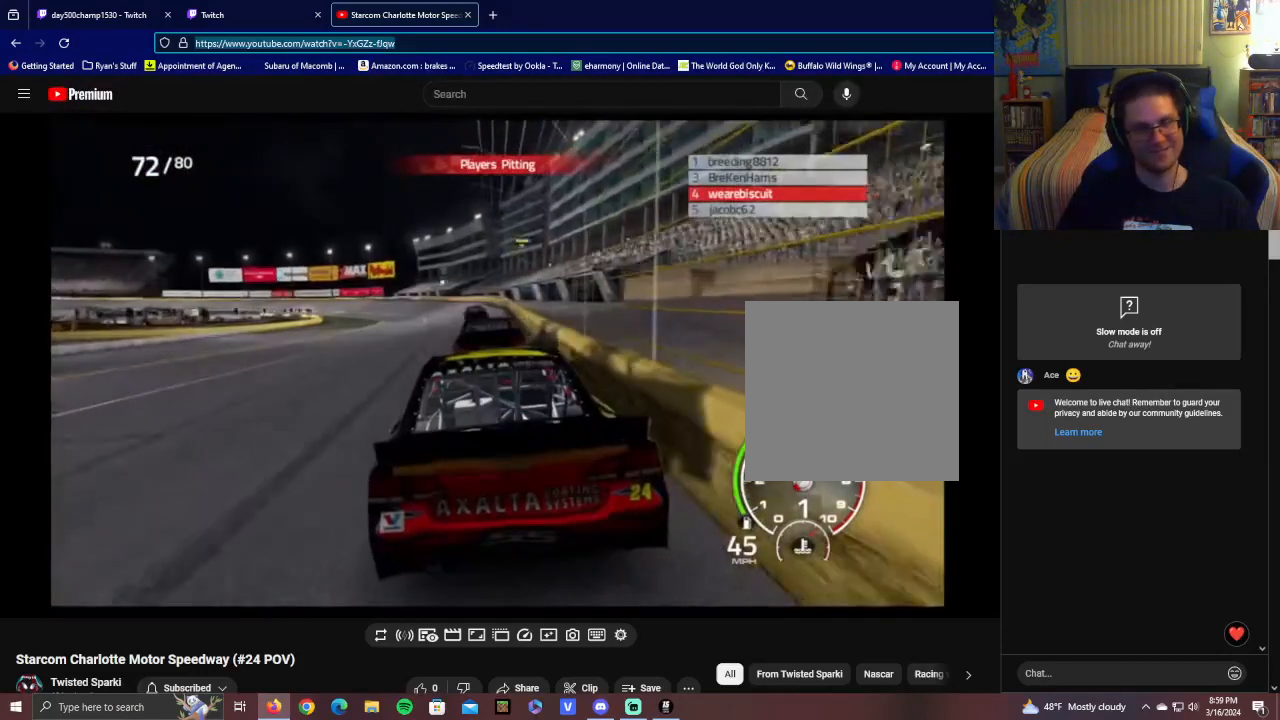
{"dt_ms": 500, "buttons": [], "left_stick": "center", "right_stick": "center", "events": []}
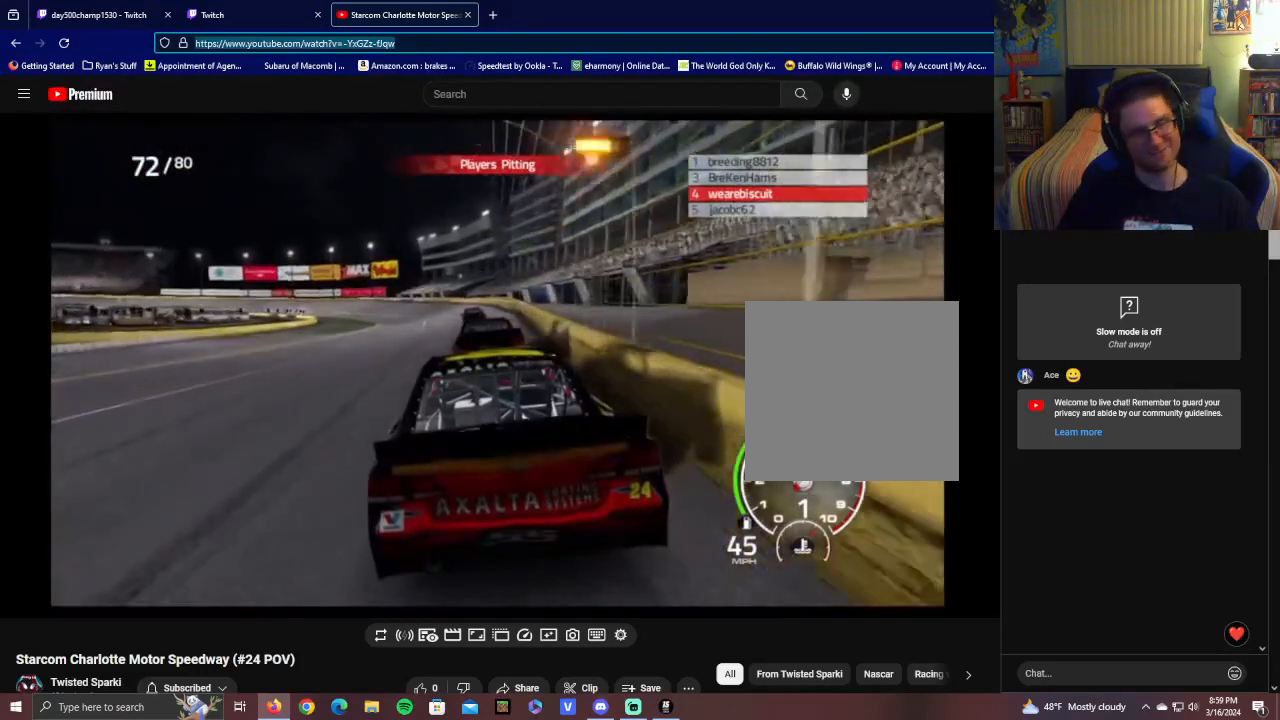
{"dt_ms": 500, "buttons": [], "left_stick": "center", "right_stick": "center", "events": []}
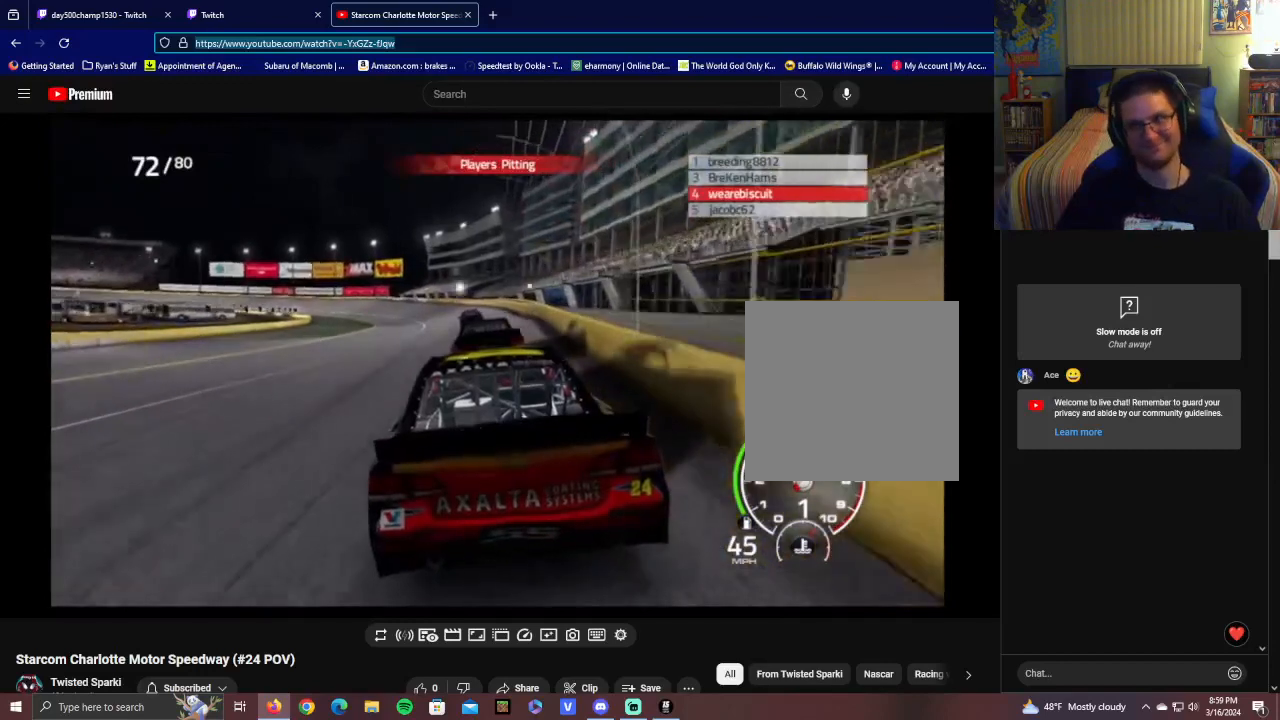
{"dt_ms": 500, "buttons": [], "left_stick": "center", "right_stick": "center", "events": []}
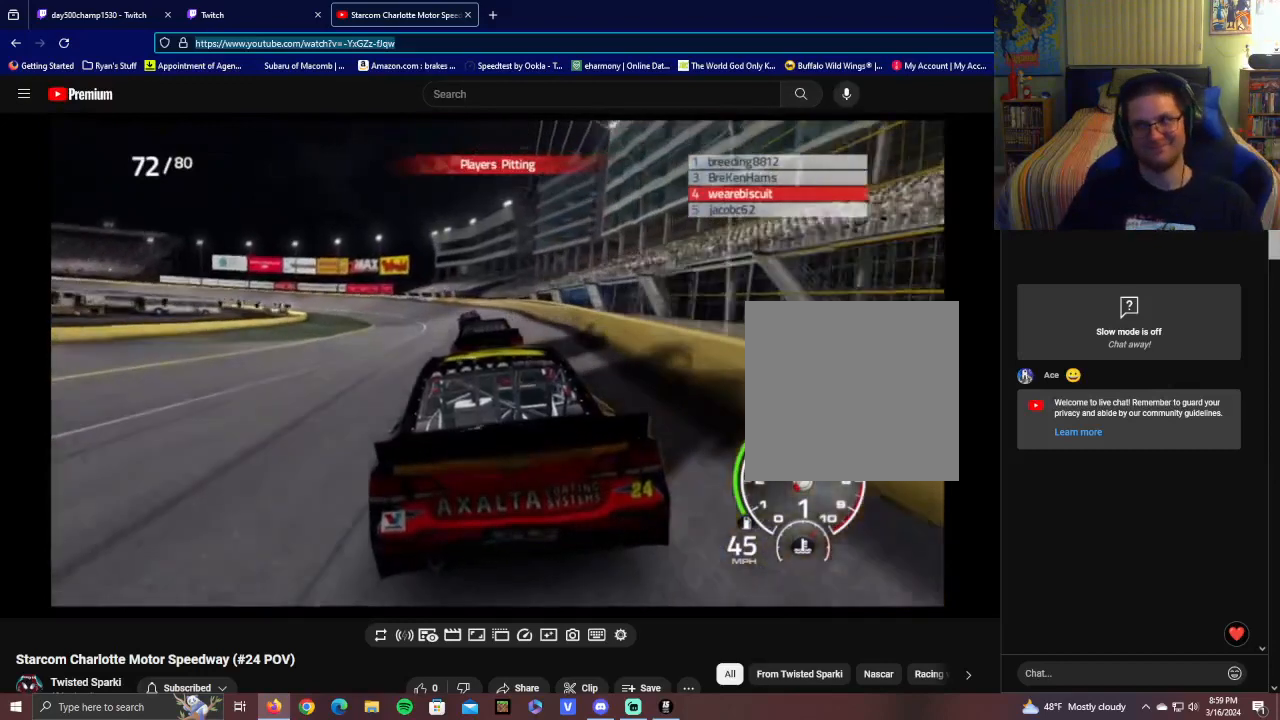
{"dt_ms": 1000, "buttons": ["L1"], "left_stick": "center", "right_stick": "center"}
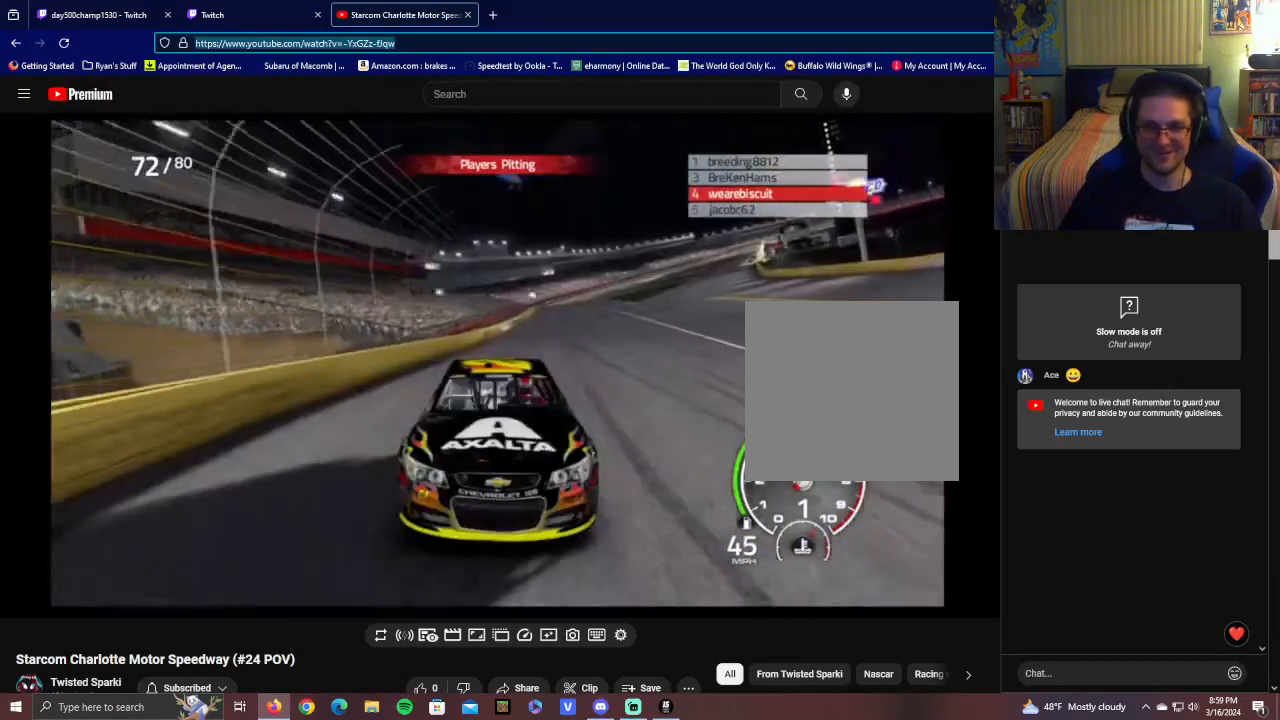
{"dt_ms": 500, "buttons": [], "left_stick": "center", "right_stick": "center", "events": [[450, "L1", "up"]]}
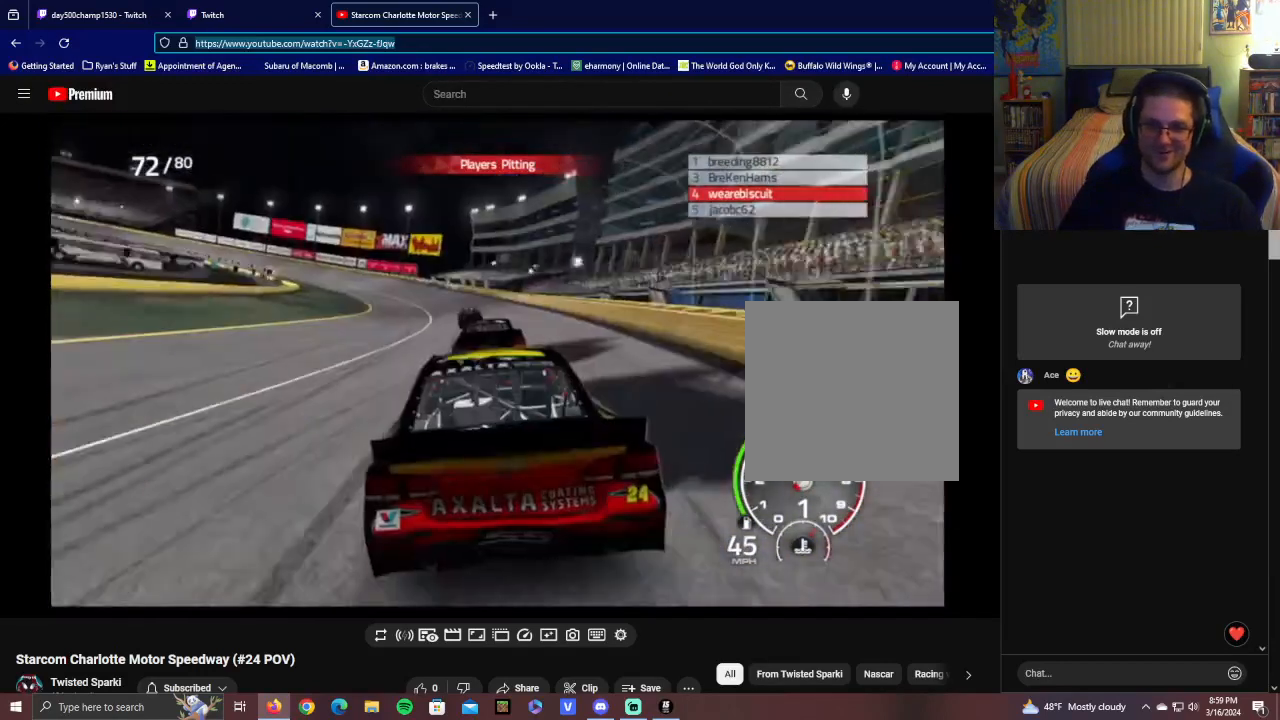
{"dt_ms": 500, "buttons": [], "left_stick": "center", "right_stick": "down-right", "events": [[500, "right_stick", "down-right"]]}
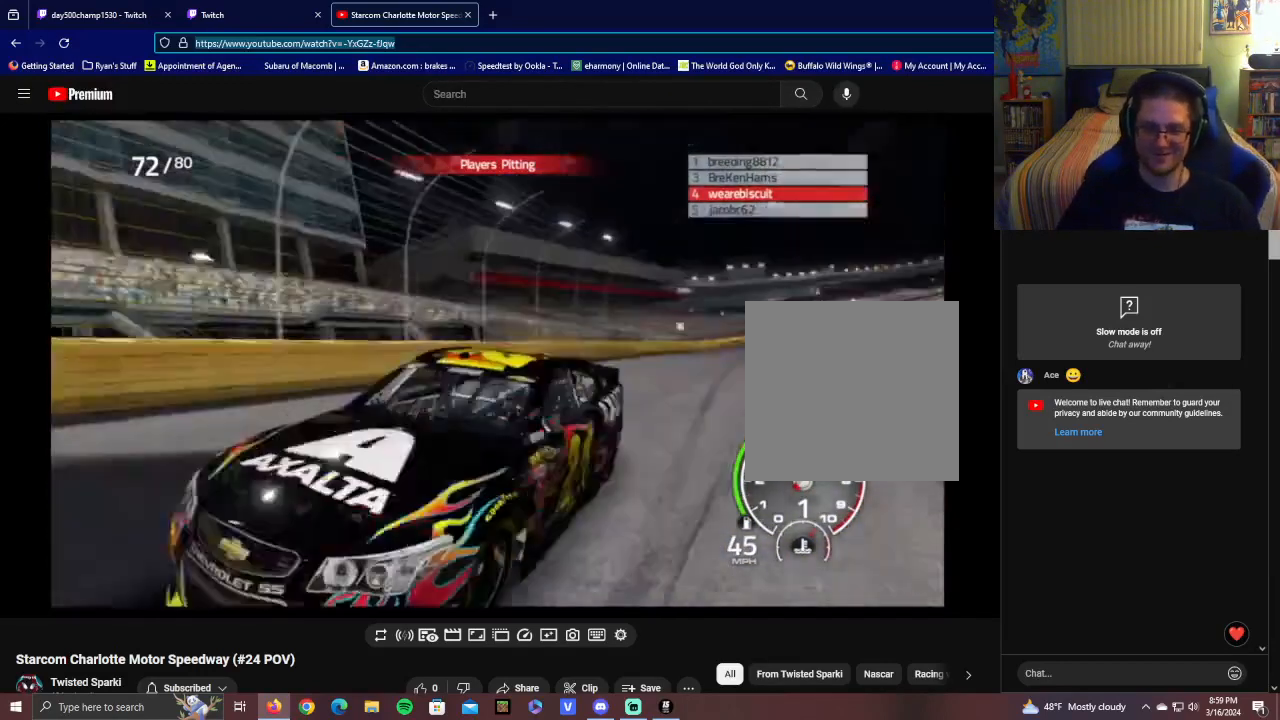
{"dt_ms": 500, "buttons": [], "left_stick": "center", "right_stick": "down-right", "events": []}
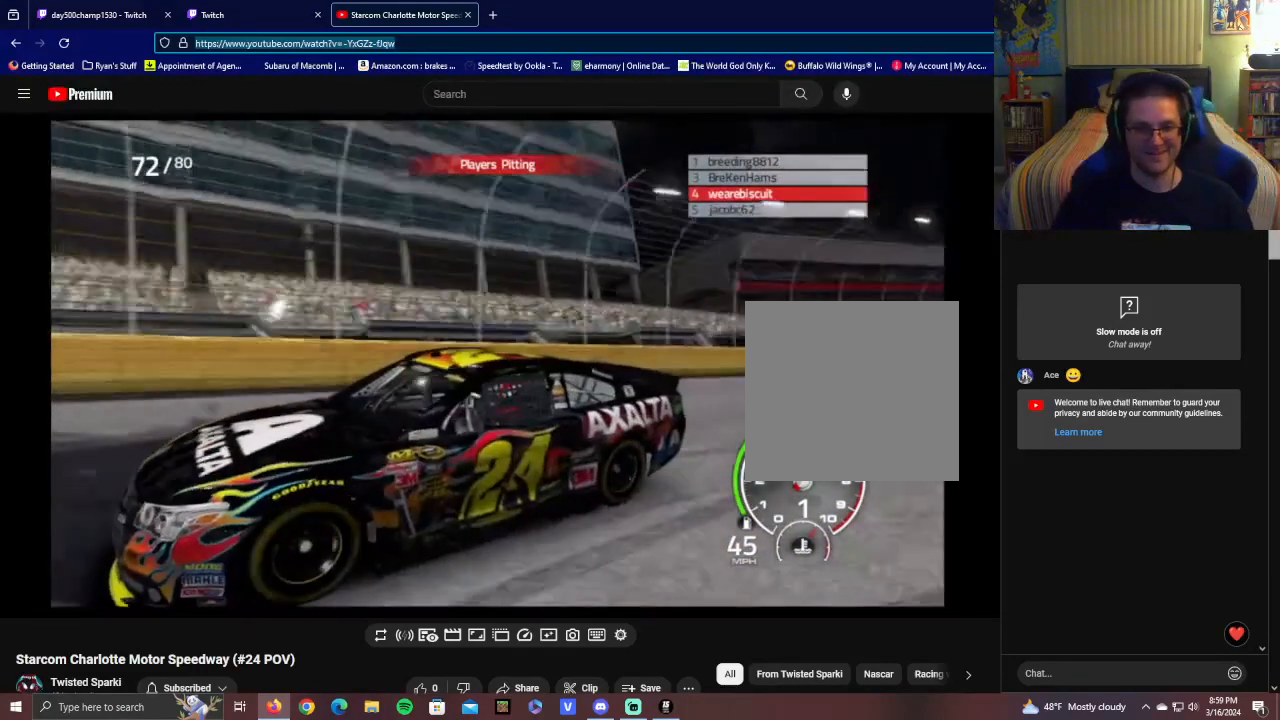
{"dt_ms": 500, "buttons": [], "left_stick": "center", "right_stick": "down-right", "events": []}
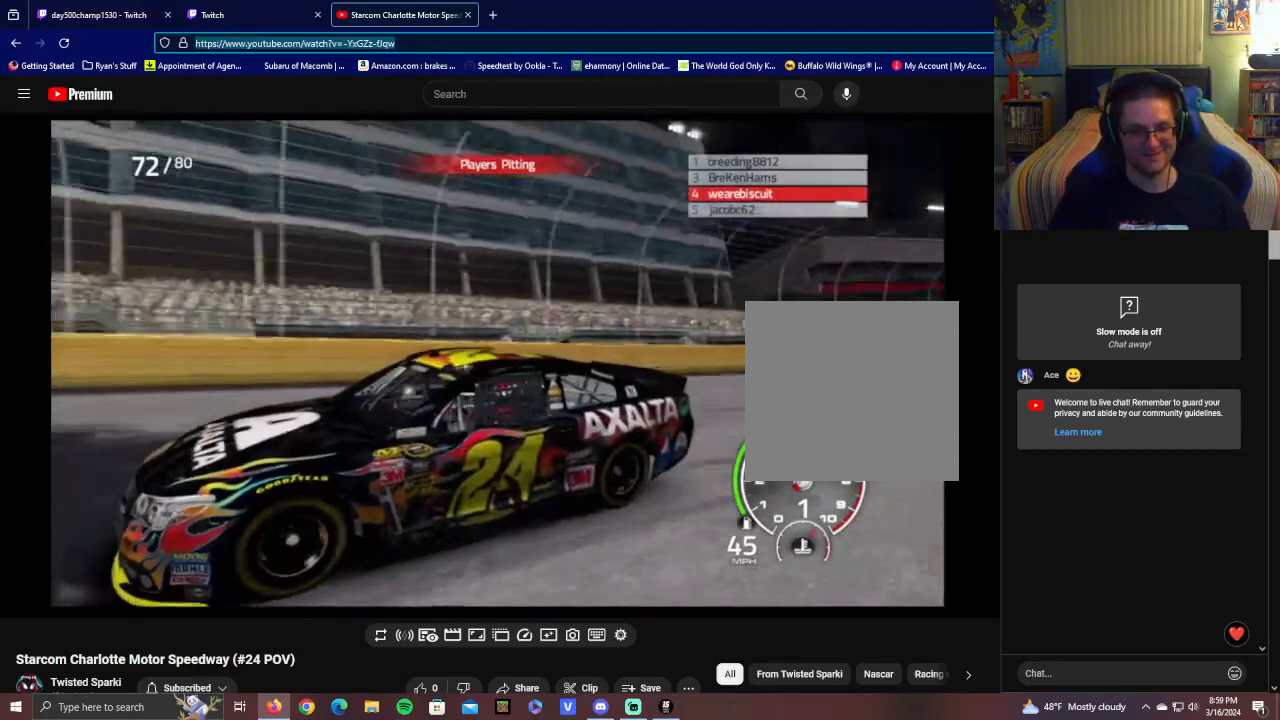
{"dt_ms": 500, "buttons": [], "left_stick": "center", "right_stick": "center", "events": [[200, "right_stick", "center"]]}
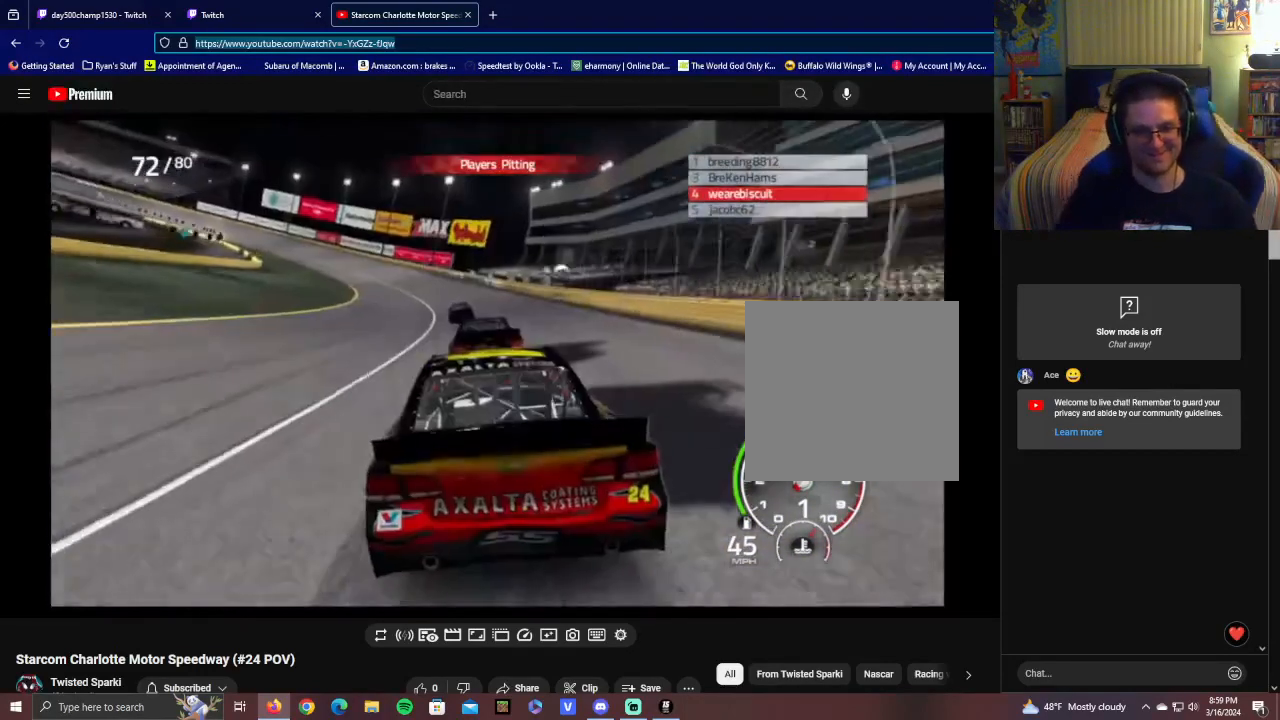
{"dt_ms": 500, "buttons": [], "left_stick": "center", "right_stick": "left", "events": [[250, "right_stick", "left"]]}
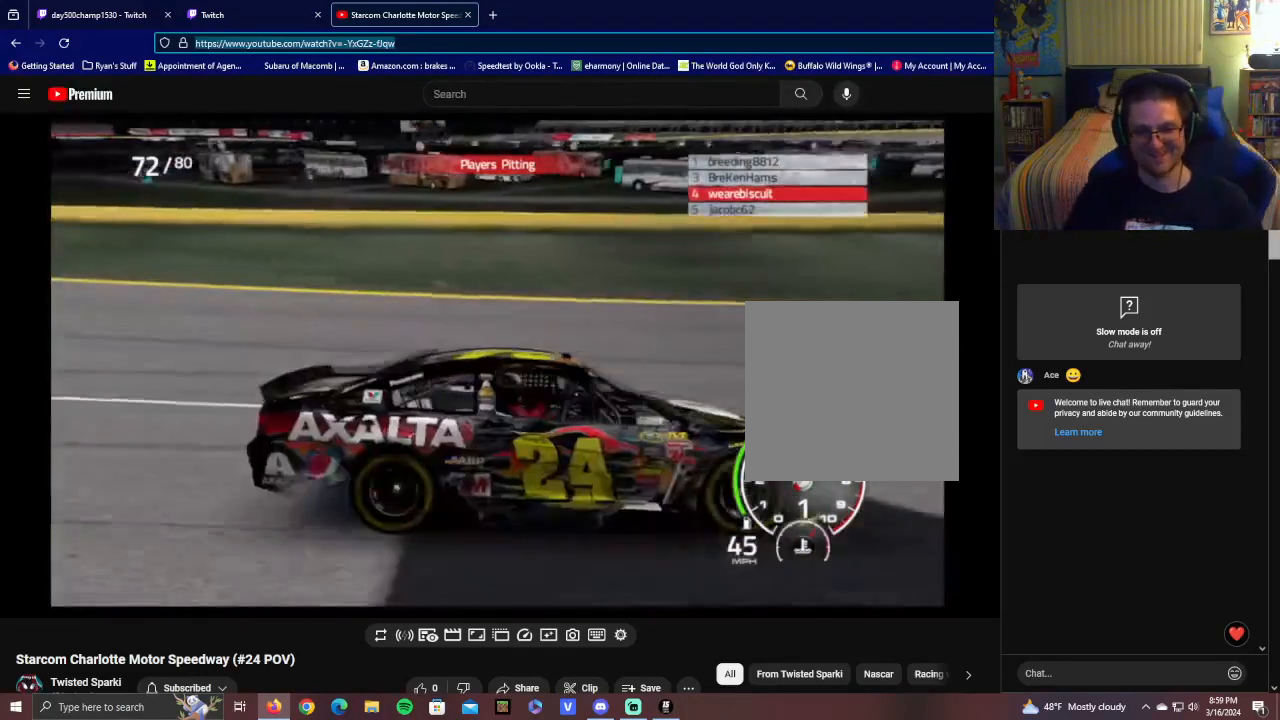
{"dt_ms": 500, "buttons": [], "left_stick": "center", "right_stick": "center", "events": [[100, "right_stick", "center"]]}
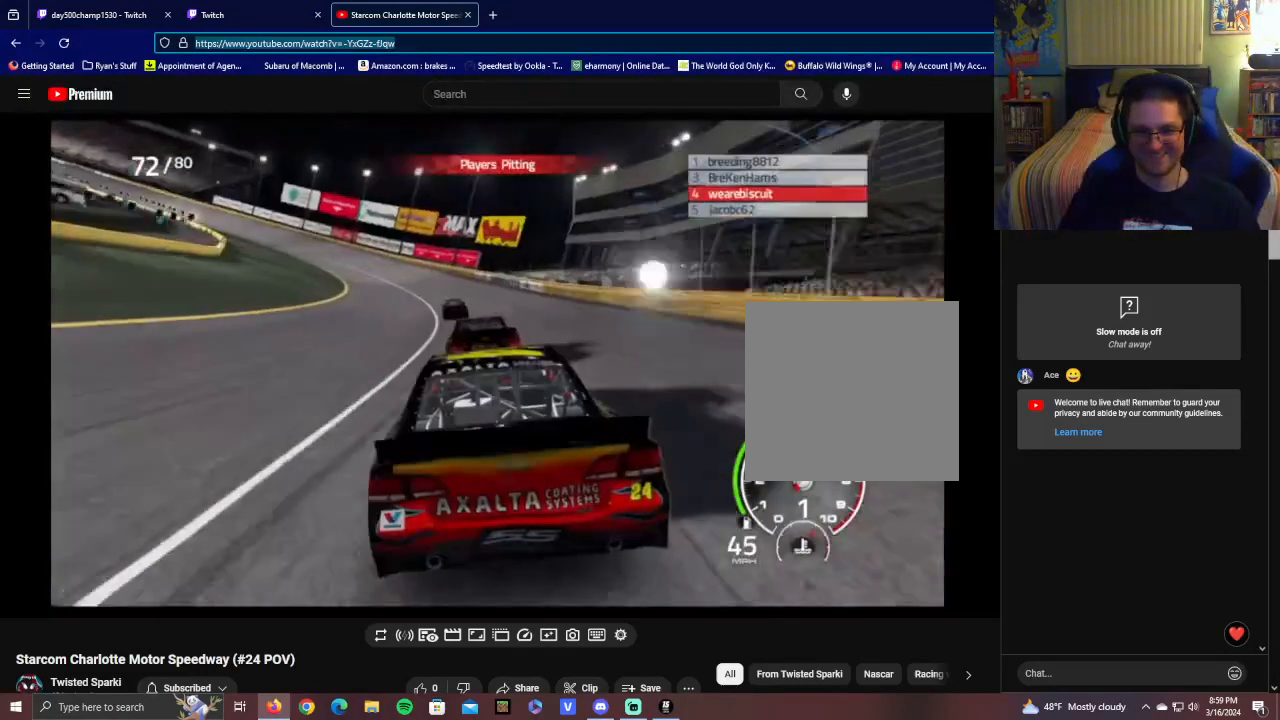
{"dt_ms": 500, "buttons": [], "left_stick": "center", "right_stick": "left", "events": [[450, "right_stick", "left"]]}
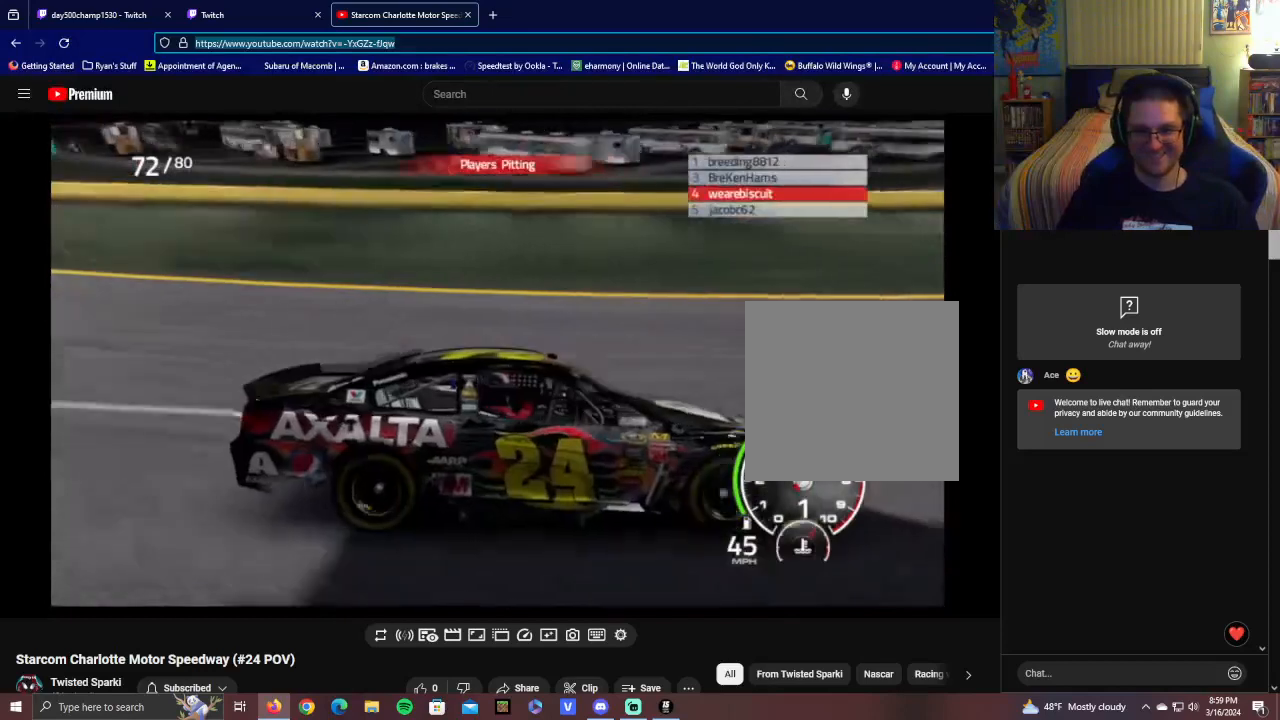
{"dt_ms": 500, "buttons": [], "left_stick": "center", "right_stick": "left", "events": []}
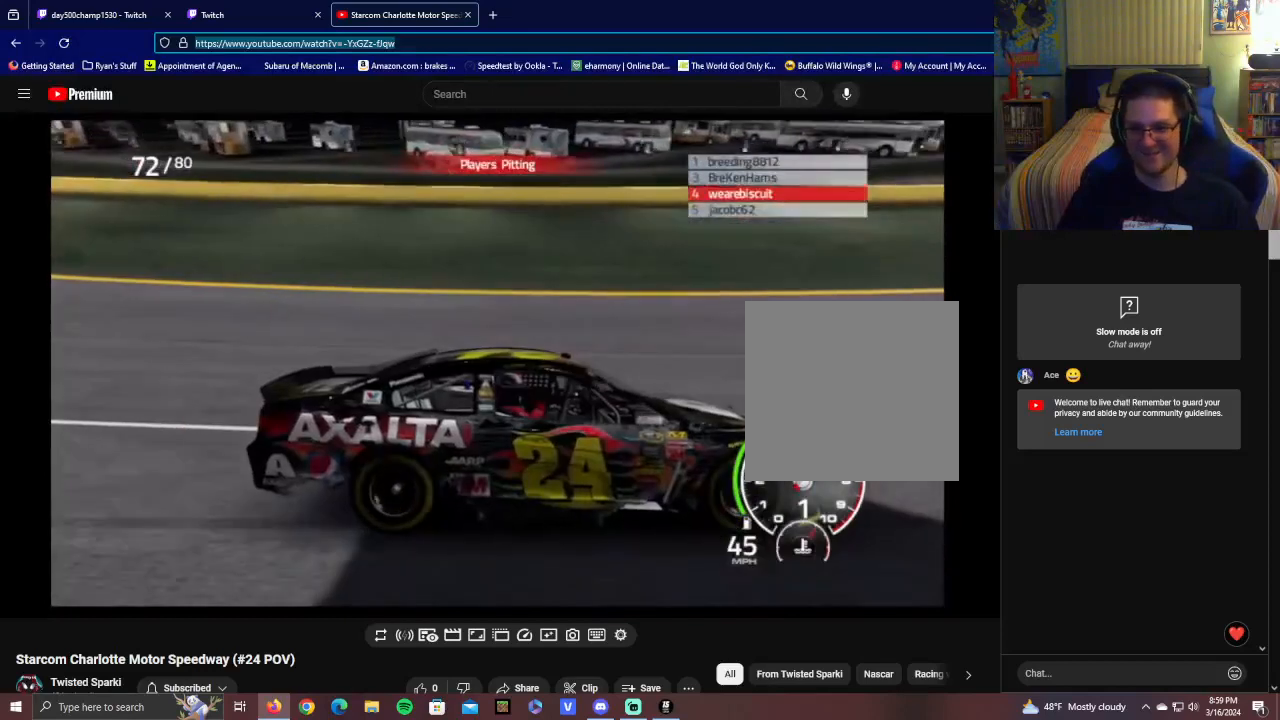
{"dt_ms": 500, "buttons": [], "left_stick": "center", "right_stick": "center", "events": [[200, "right_stick", "center"]]}